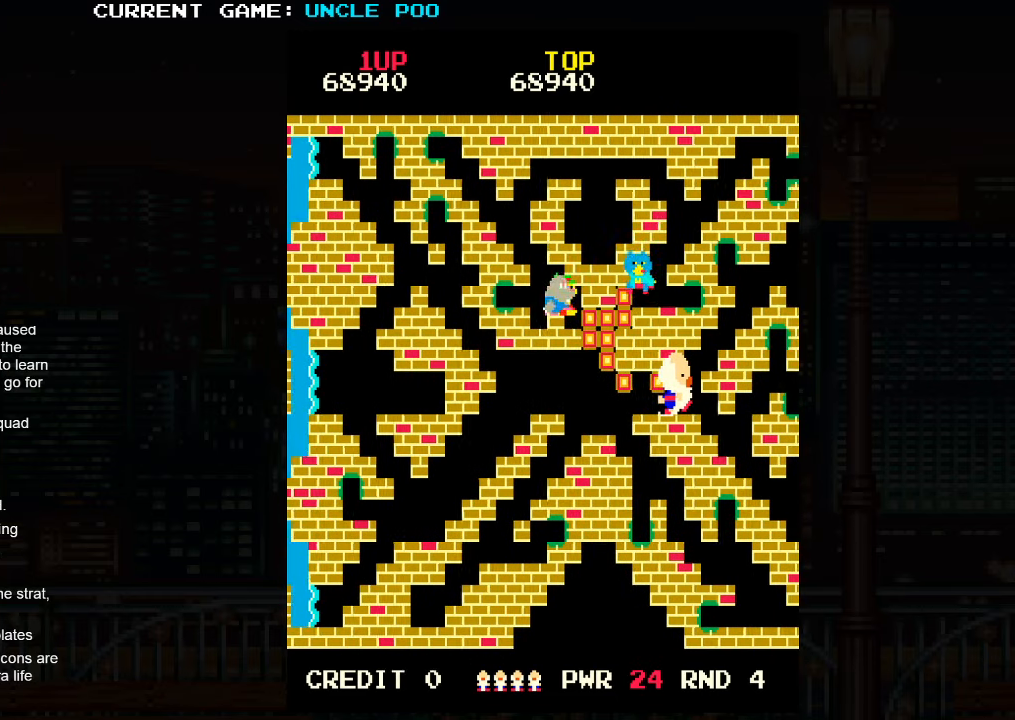
Gameplay with a controller (arcade stick); each line is a JSON object with the inputs held at the frame after it (dt_ms = milliseconds from this image to that frame). "events" lists button and stick changes between this image and that frame as [ms after this image, input, new state], when the widget could be followed in between. Not read: L3 R3.
{"dt_ms": 500, "buttons": [], "left_stick": "down-right", "events": [[83, "left_stick", "right"], [183, "left_stick", "down-right"]]}
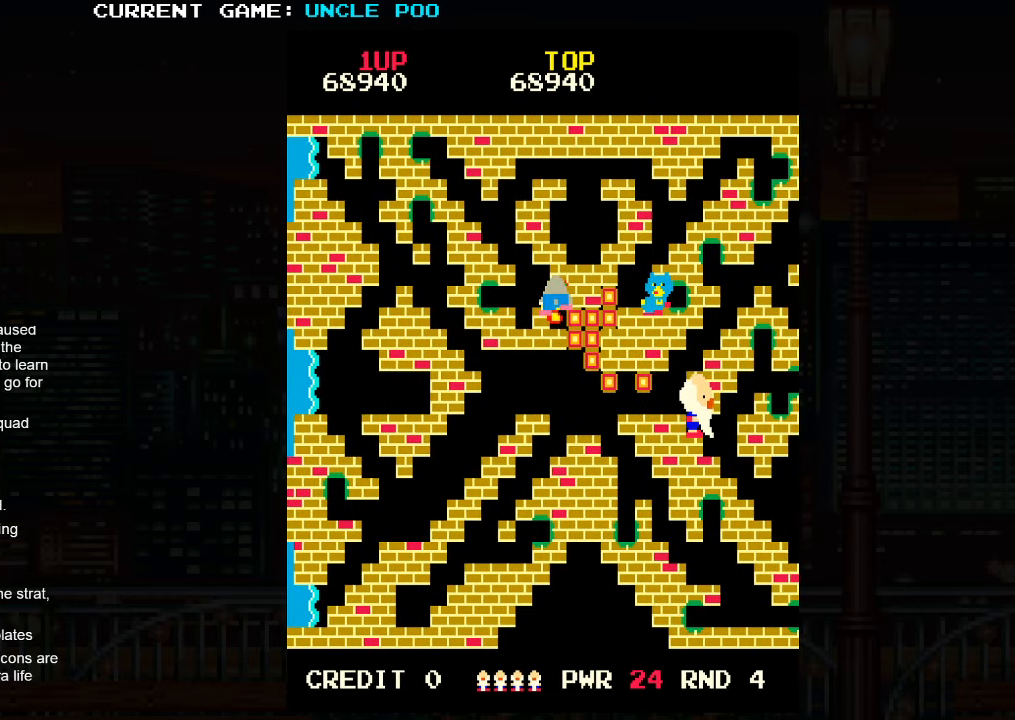
{"dt_ms": 500, "buttons": [], "left_stick": "down", "events": [[133, "left_stick", "center"], [316, "left_stick", "down"]]}
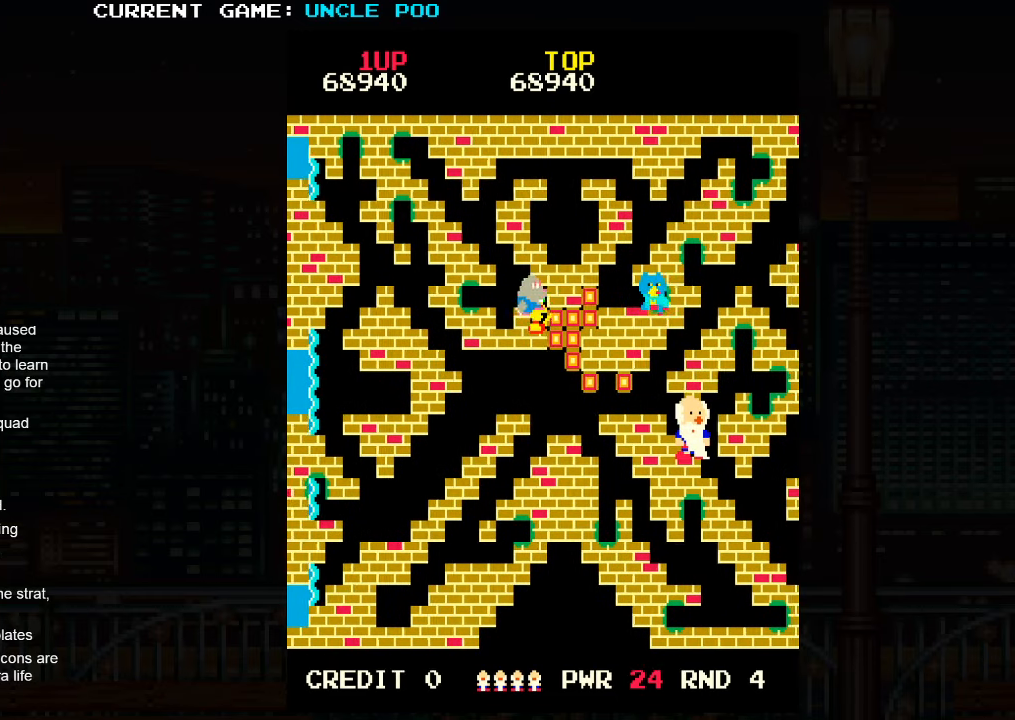
{"dt_ms": 500, "buttons": [], "left_stick": "center", "events": [[33, "left_stick", "center"]]}
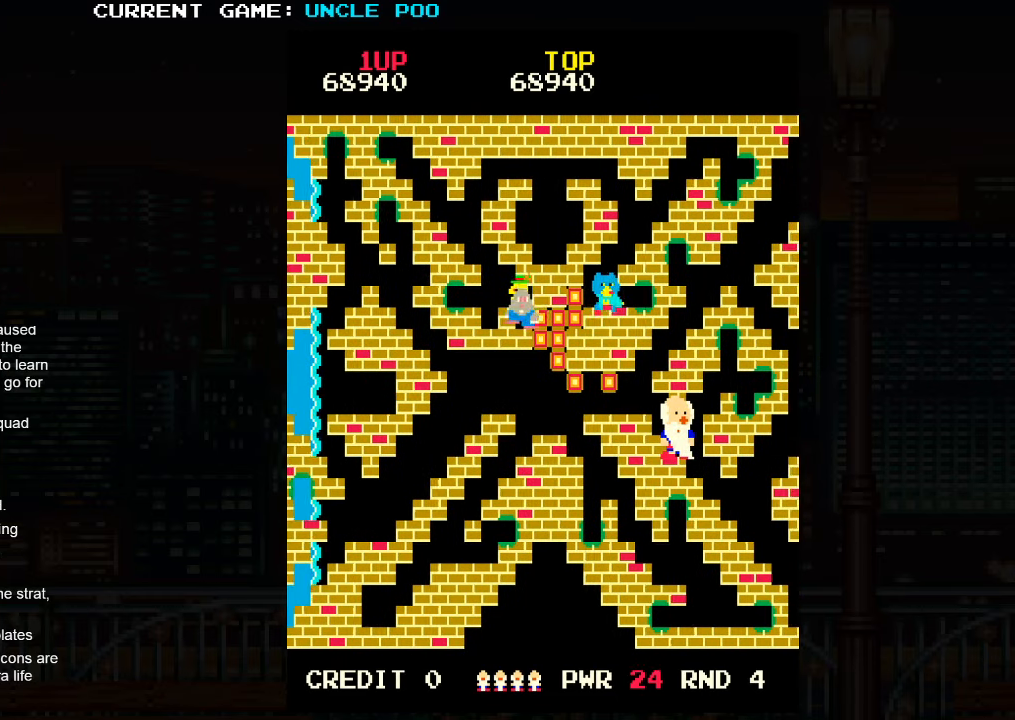
{"dt_ms": 500, "buttons": [], "left_stick": "center", "events": []}
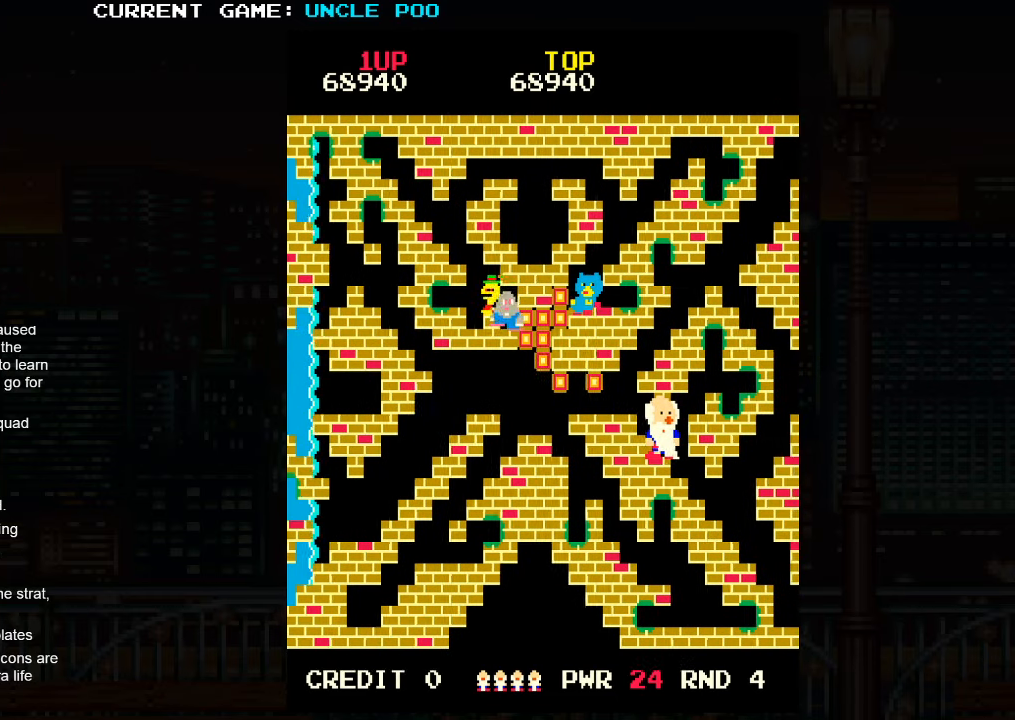
{"dt_ms": 500, "buttons": [], "left_stick": "down-right", "events": [[483, "left_stick", "down-right"]]}
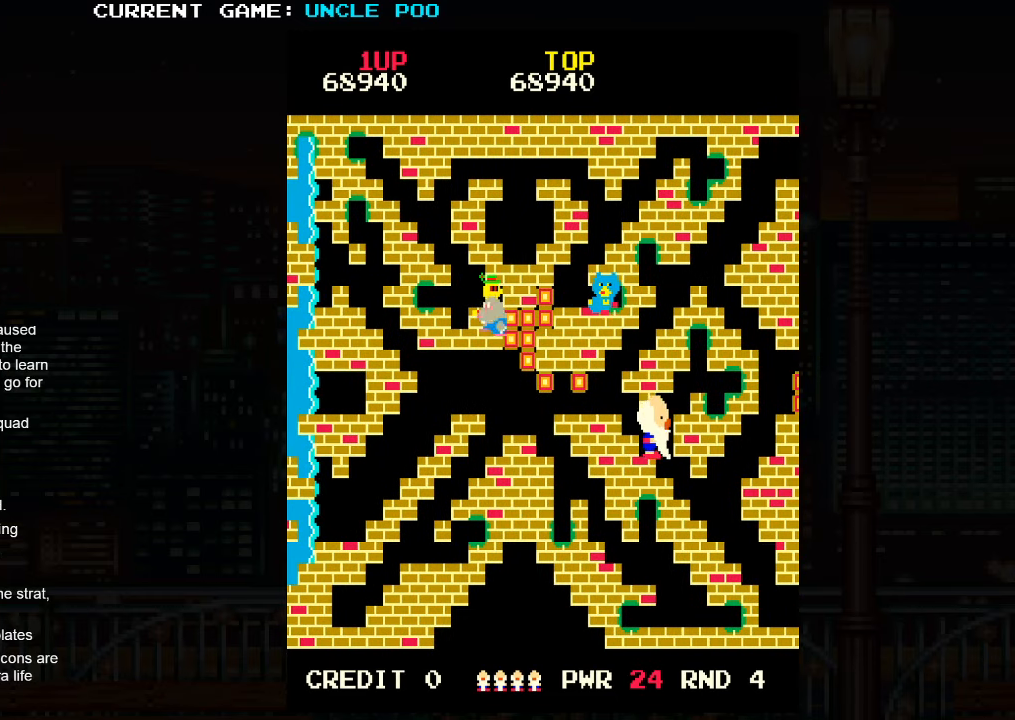
{"dt_ms": 500, "buttons": [], "left_stick": "center", "events": [[500, "left_stick", "center"]]}
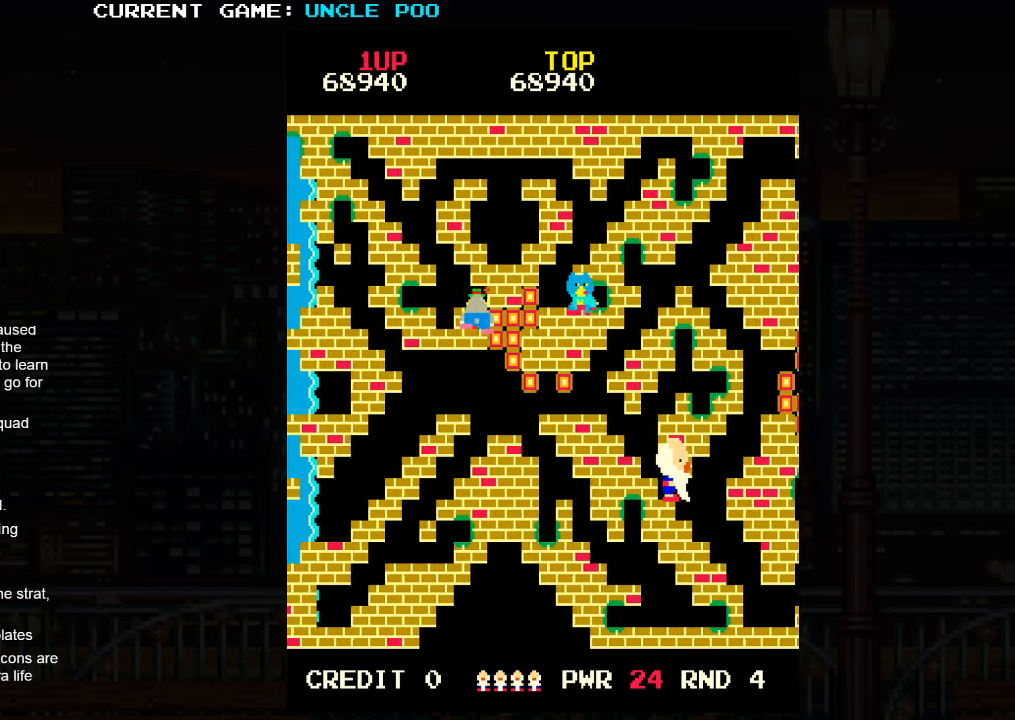
{"dt_ms": 500, "buttons": [], "left_stick": "center", "events": []}
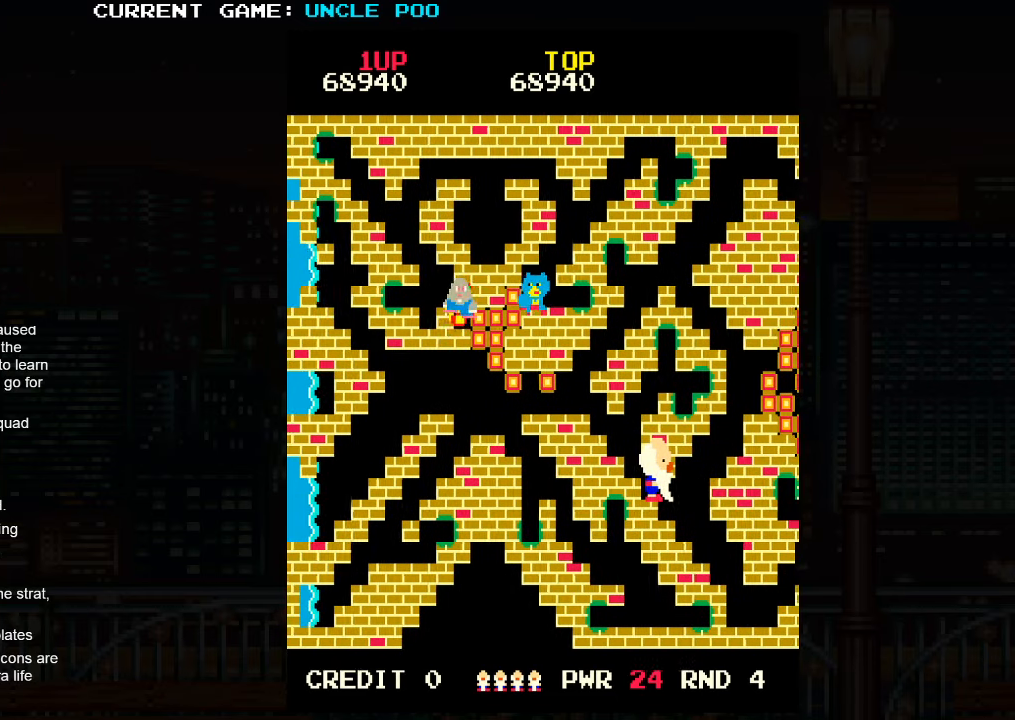
{"dt_ms": 500, "buttons": [], "left_stick": "right", "events": [[266, "left_stick", "right"]]}
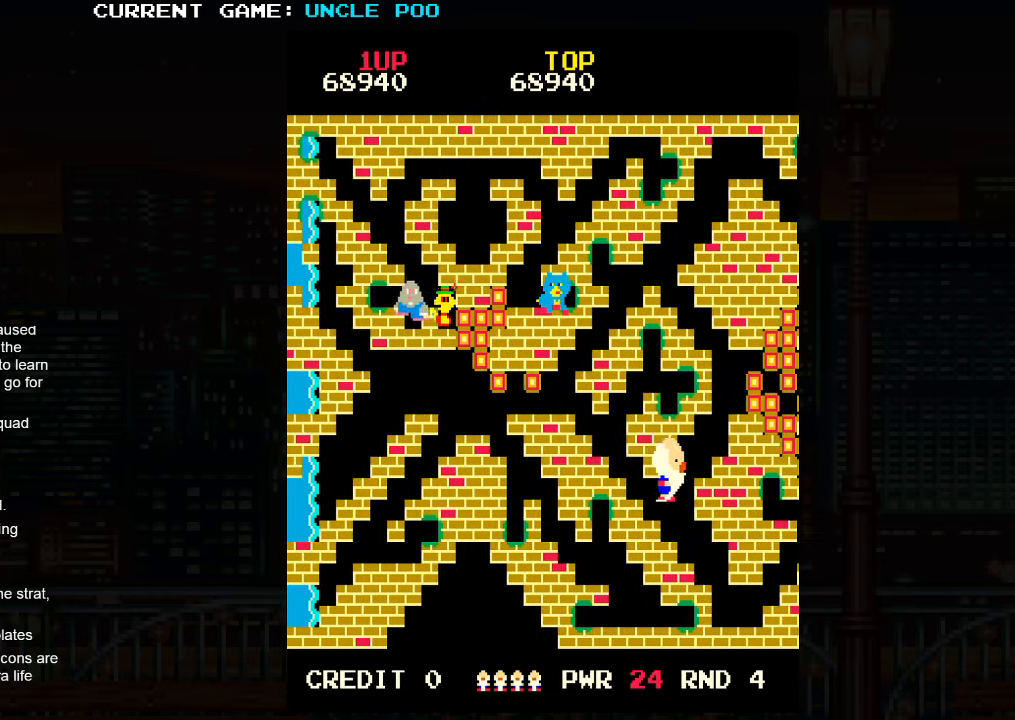
{"dt_ms": 500, "buttons": [], "left_stick": "up", "events": [[233, "left_stick", "center"], [433, "left_stick", "up"]]}
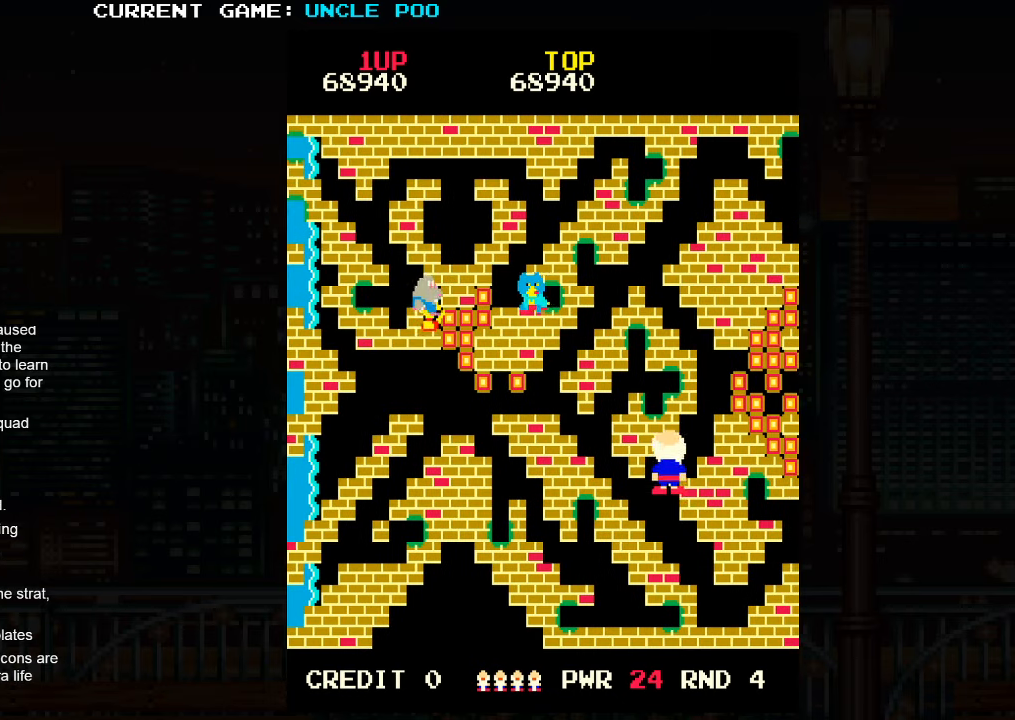
{"dt_ms": 500, "buttons": [], "left_stick": "up-right", "events": [[17, "left_stick", "up-right"]]}
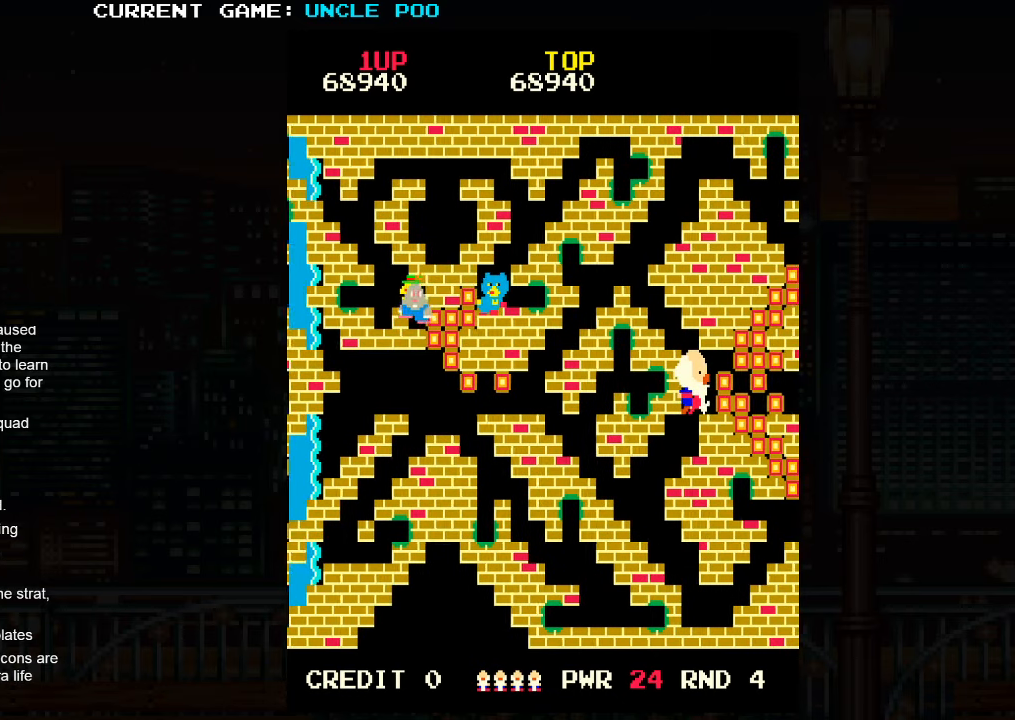
{"dt_ms": 500, "buttons": [], "left_stick": "right", "events": [[133, "left_stick", "center"], [183, "left_stick", "left"], [267, "SQUARE", "down"], [300, "left_stick", "center"], [333, "SQUARE", "up"], [467, "left_stick", "right"]]}
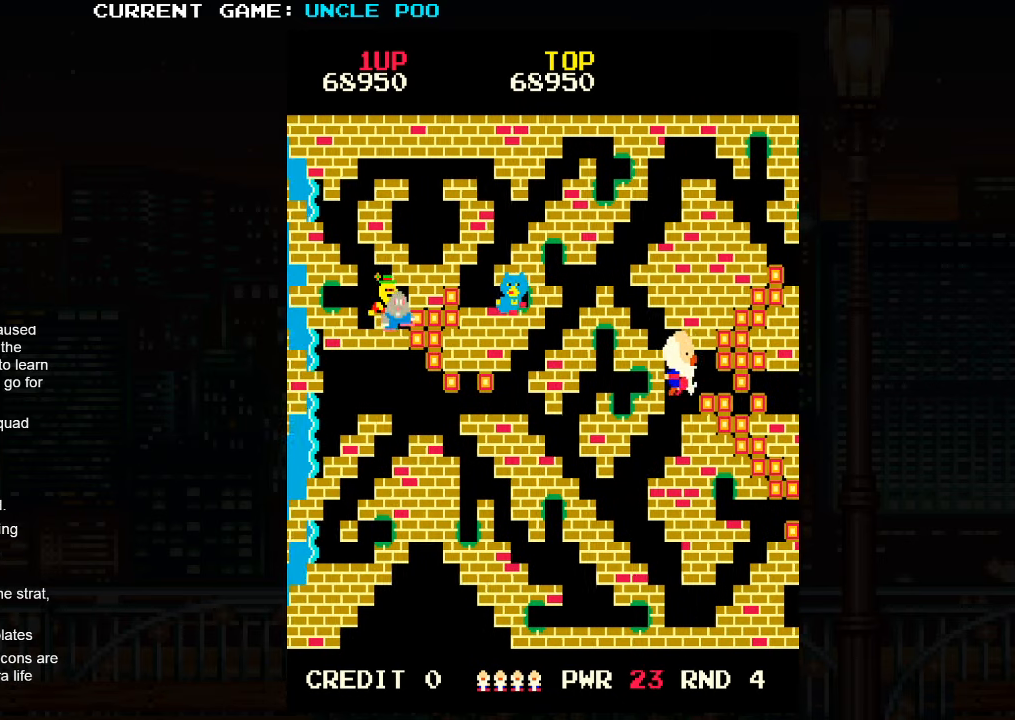
{"dt_ms": 500, "buttons": [], "left_stick": "center", "events": [[500, "left_stick", "center"]]}
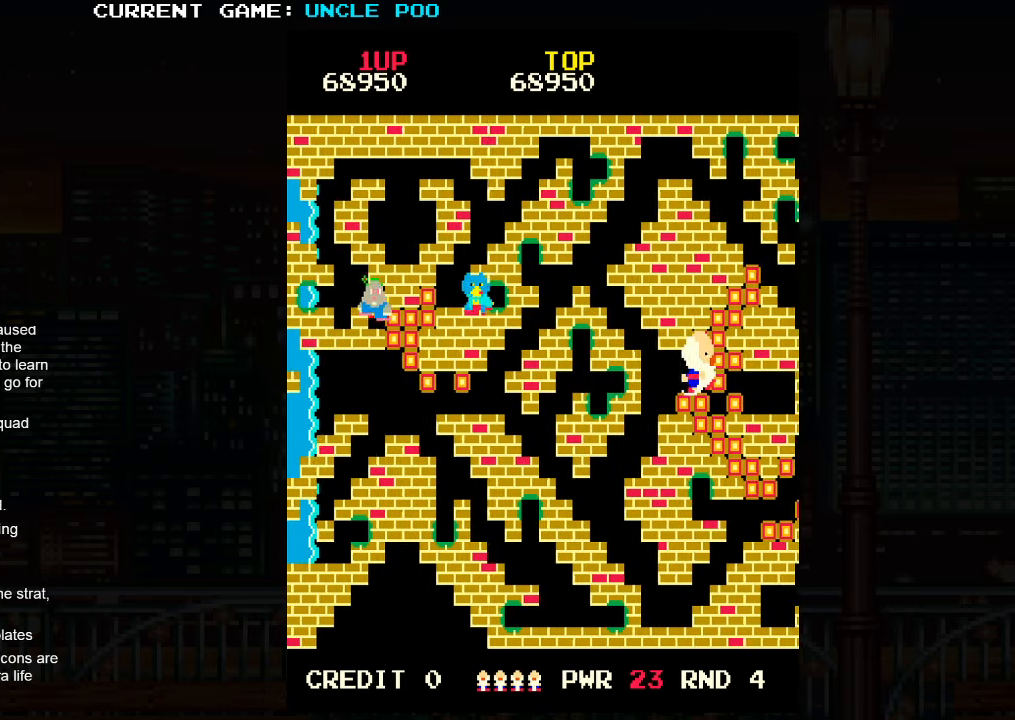
{"dt_ms": 500, "buttons": [], "left_stick": "left", "events": [[50, "left_stick", "left"], [100, "SQUARE", "down"], [150, "left_stick", "center"], [167, "SQUARE", "up"], [200, "left_stick", "right"], [450, "left_stick", "center"], [500, "left_stick", "left"]]}
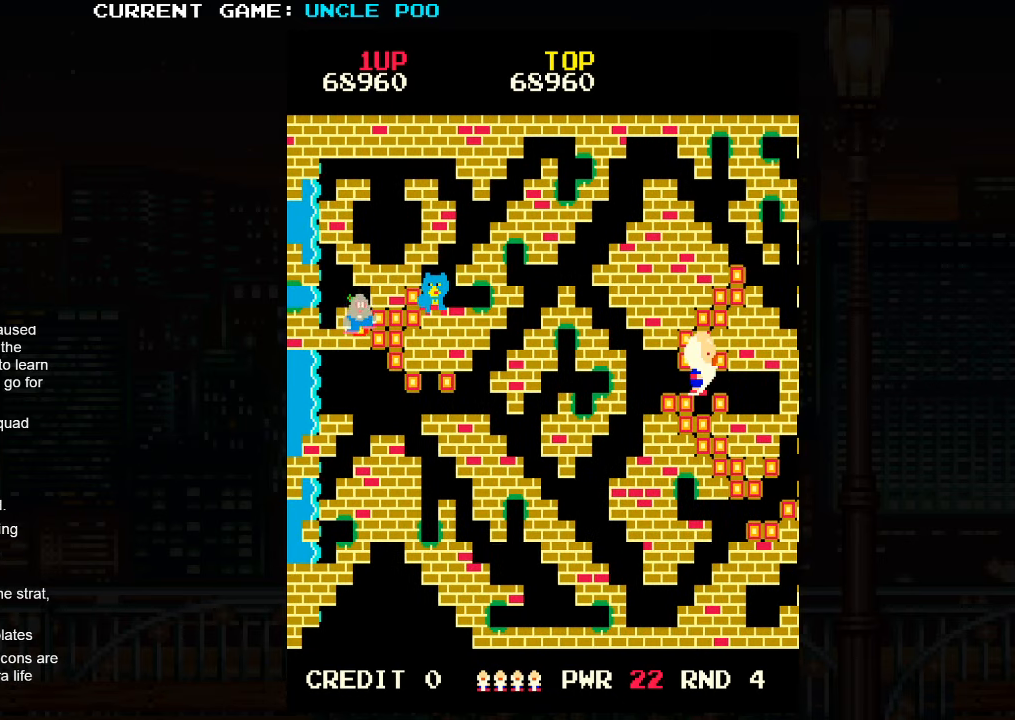
{"dt_ms": 500, "buttons": [], "left_stick": "up-left", "events": [[350, "left_stick", "up-left"]]}
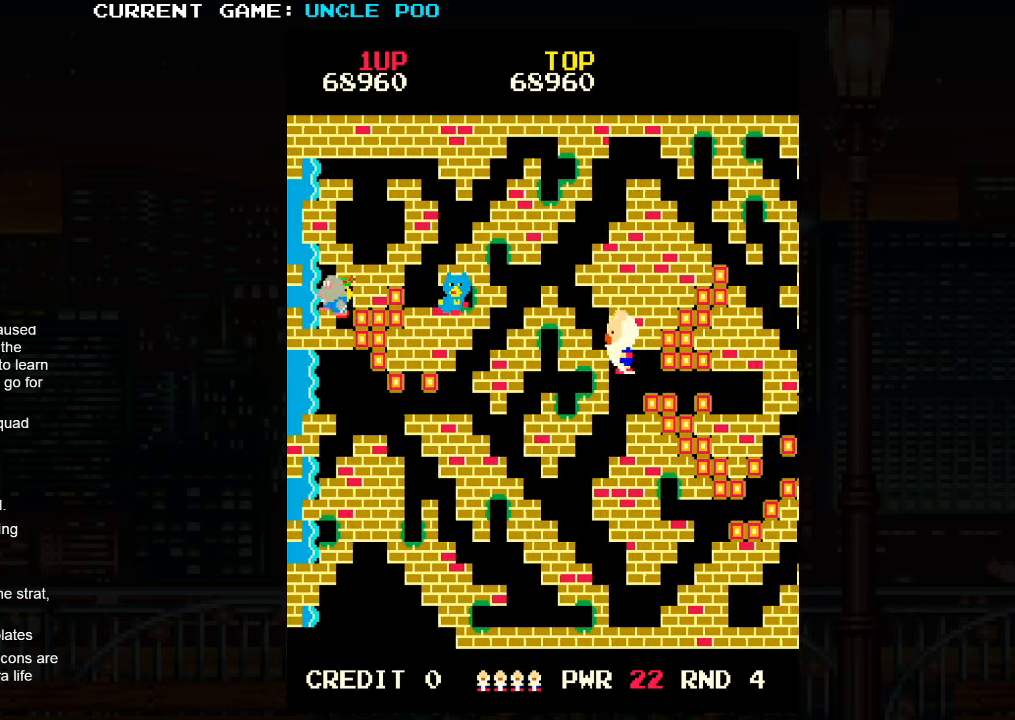
{"dt_ms": 1000, "buttons": [], "left_stick": "up-right"}
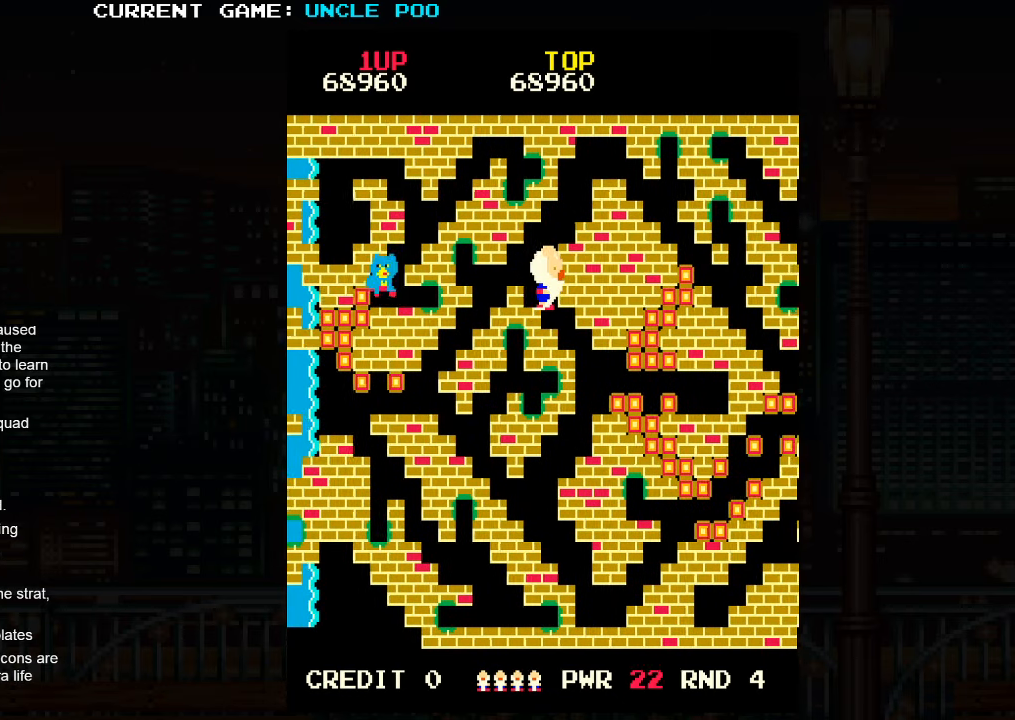
{"dt_ms": 500, "buttons": [], "left_stick": "up-right"}
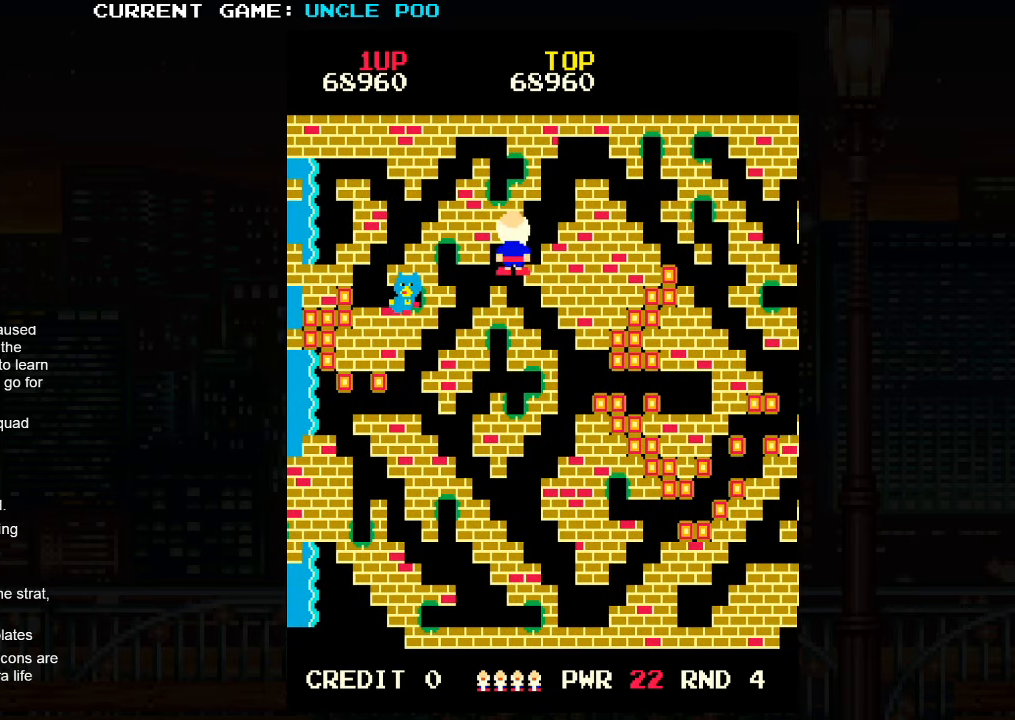
{"dt_ms": 500, "buttons": [], "left_stick": "up-right", "events": []}
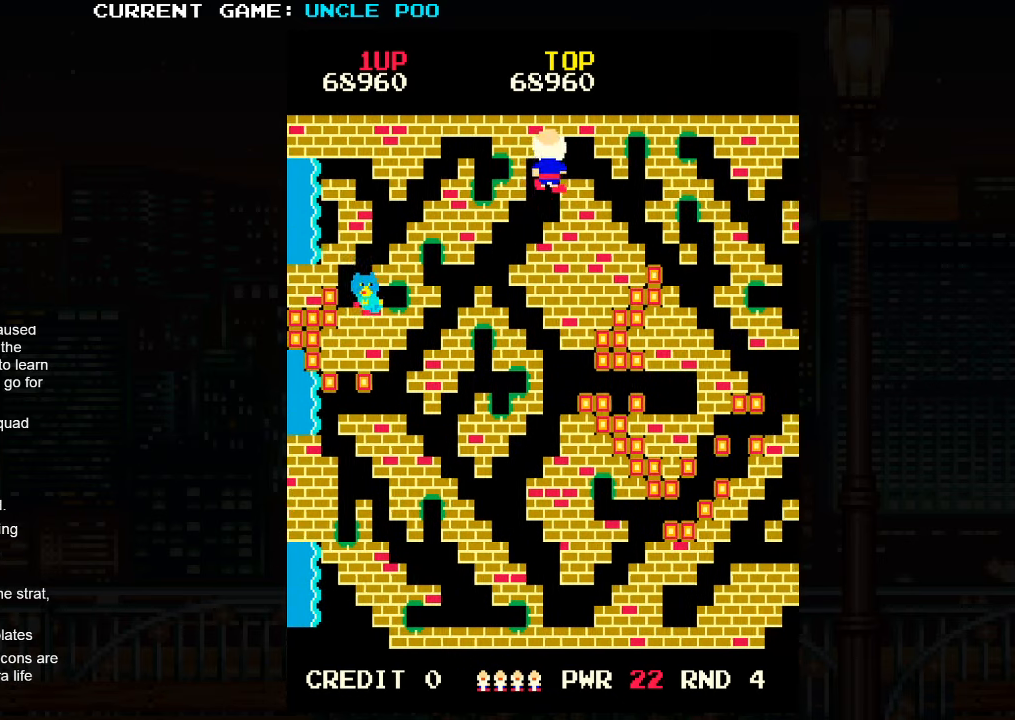
{"dt_ms": 500, "buttons": [], "left_stick": "down-right", "events": [[234, "left_stick", "down-right"]]}
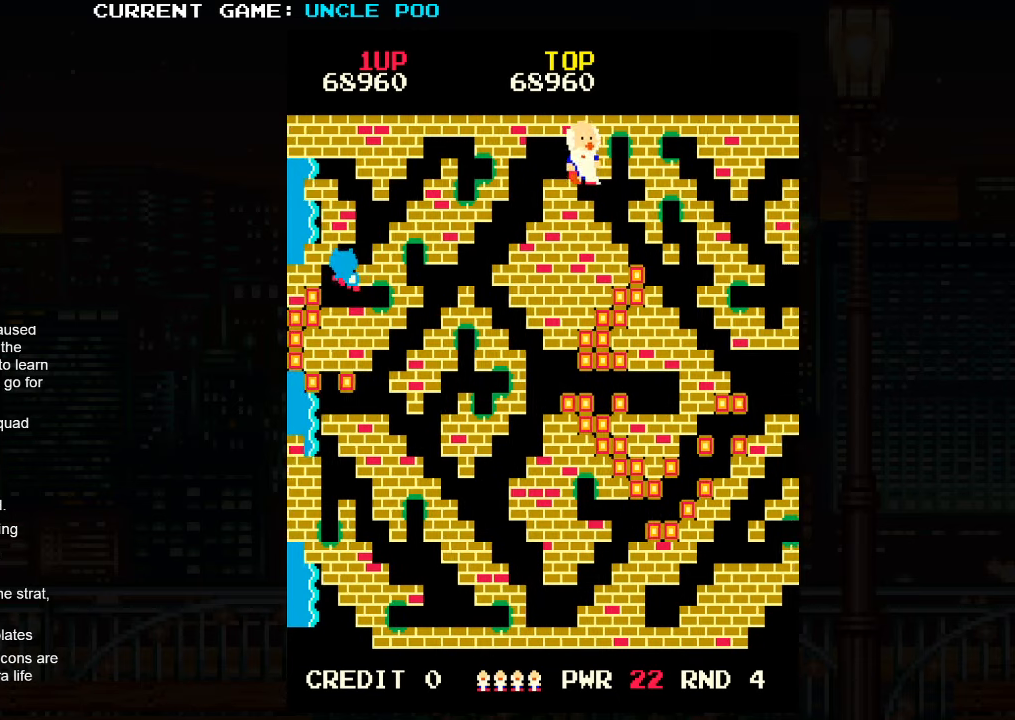
{"dt_ms": 500, "buttons": [], "left_stick": "down-right", "events": []}
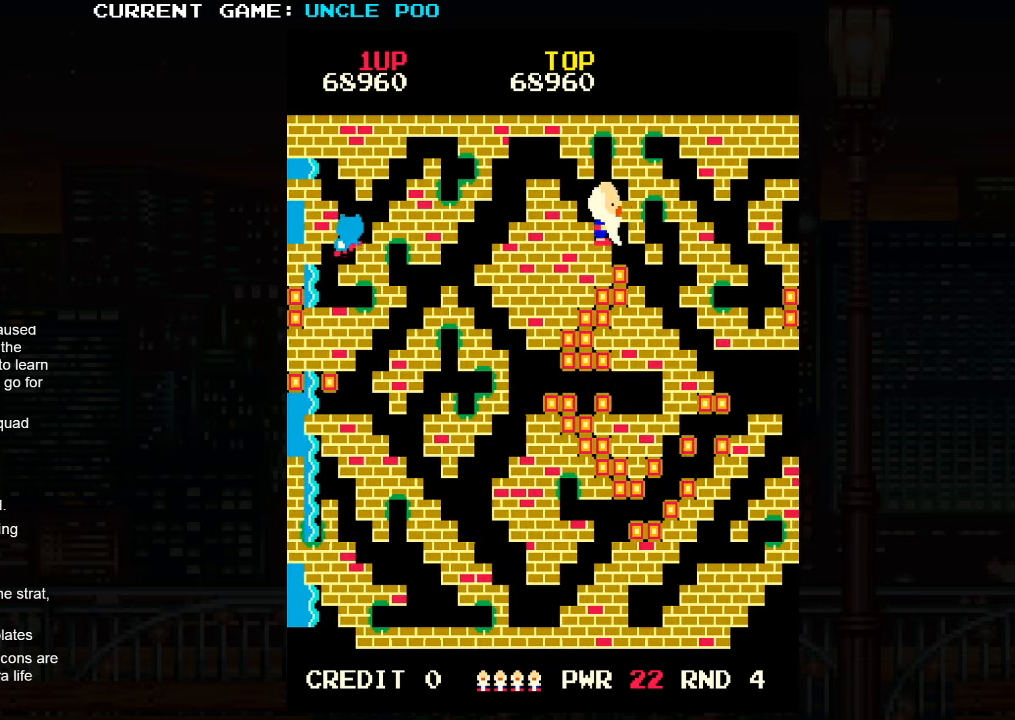
{"dt_ms": 500, "buttons": [], "left_stick": "down-right", "events": []}
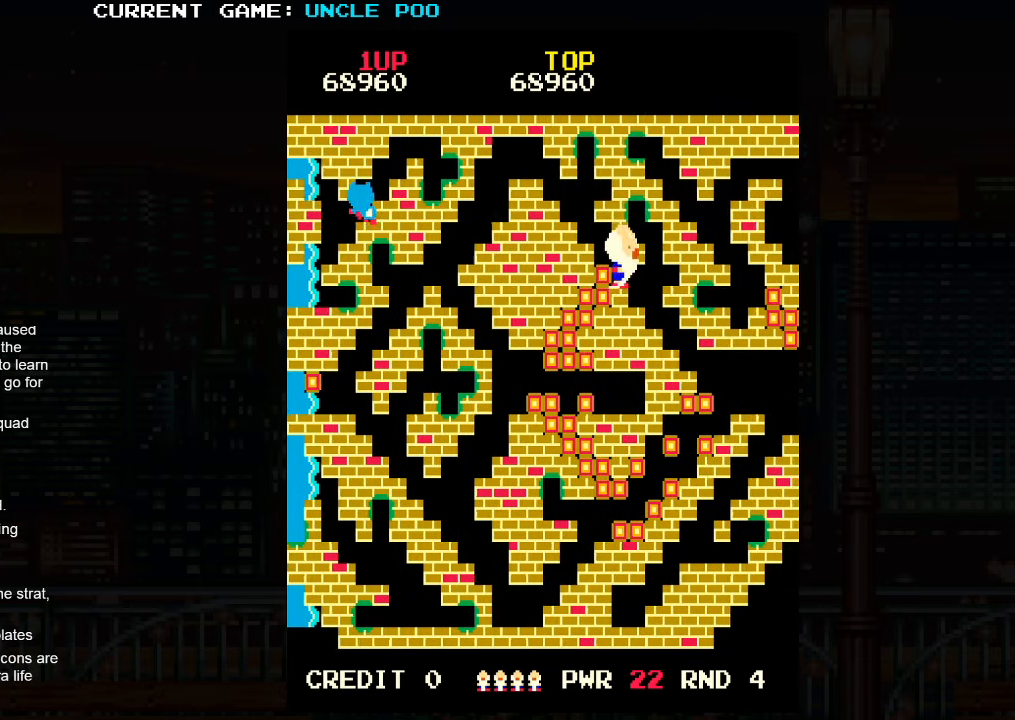
{"dt_ms": 500, "buttons": [], "left_stick": "down-right", "events": []}
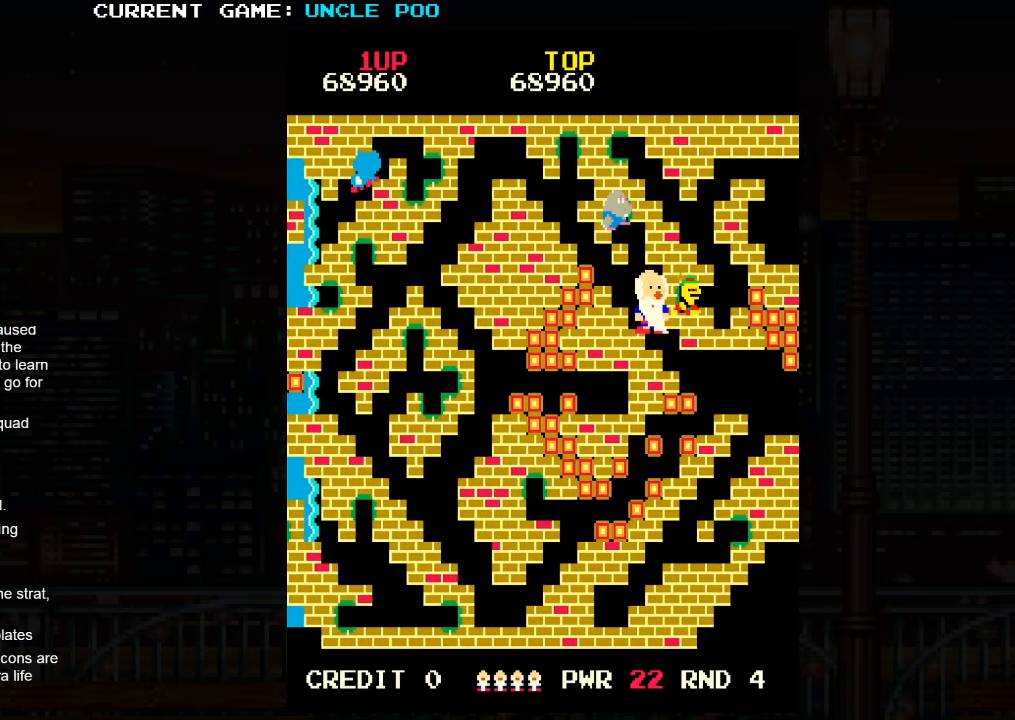
{"dt_ms": 500, "buttons": [], "left_stick": "down-right", "events": []}
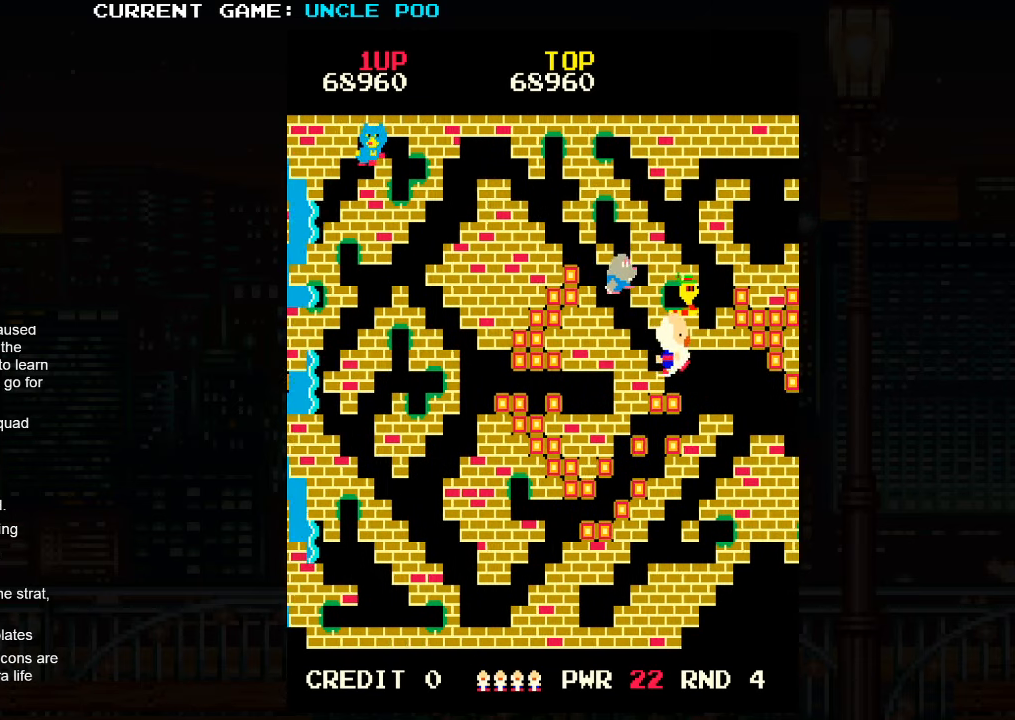
{"dt_ms": 500, "buttons": [], "left_stick": "right", "events": [[500, "left_stick", "right"]]}
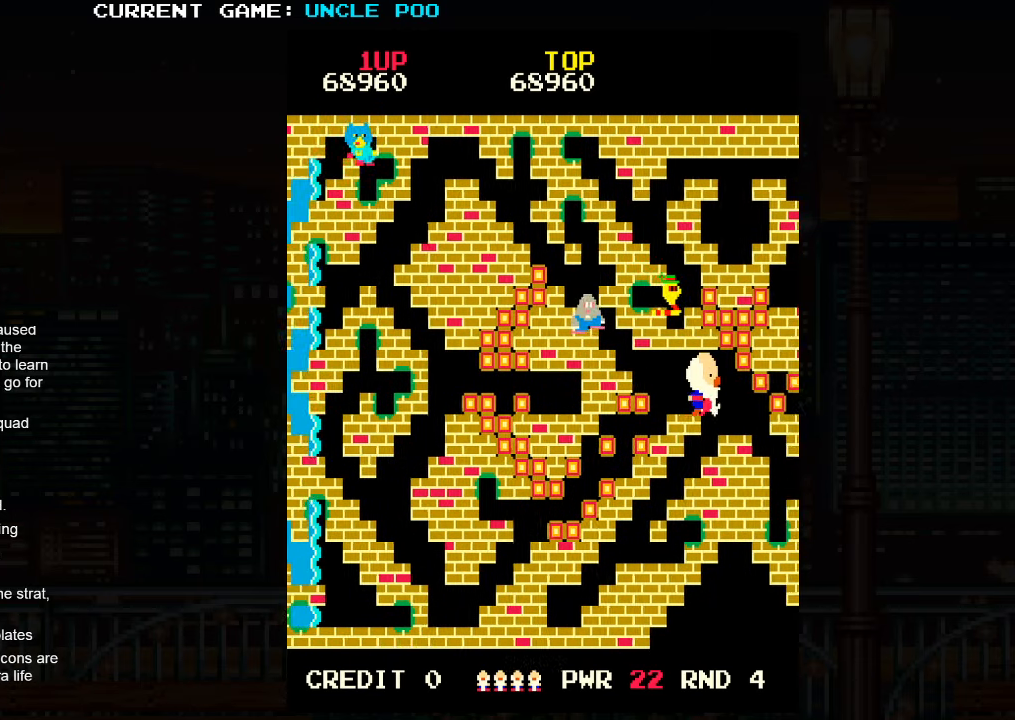
{"dt_ms": 500, "buttons": [], "left_stick": "right", "events": []}
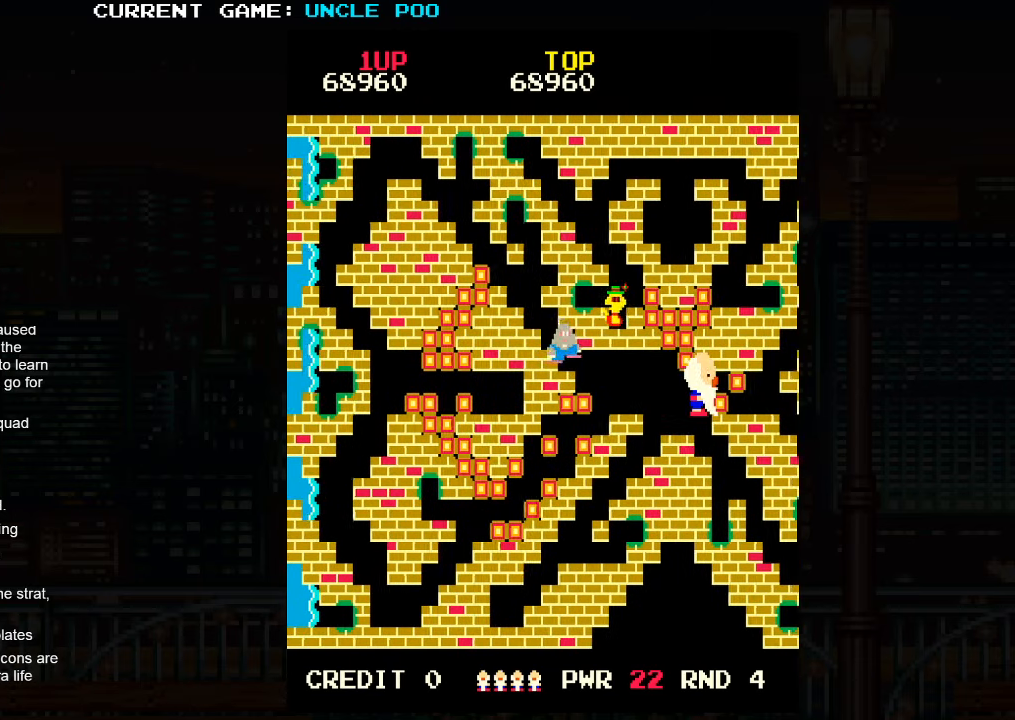
{"dt_ms": 500, "buttons": ["SQUARE"], "left_stick": "right", "events": [[34, "left_stick", "down-right"], [134, "left_stick", "right"], [317, "left_stick", "up-right"], [467, "left_stick", "right"], [500, "SQUARE", "down"]]}
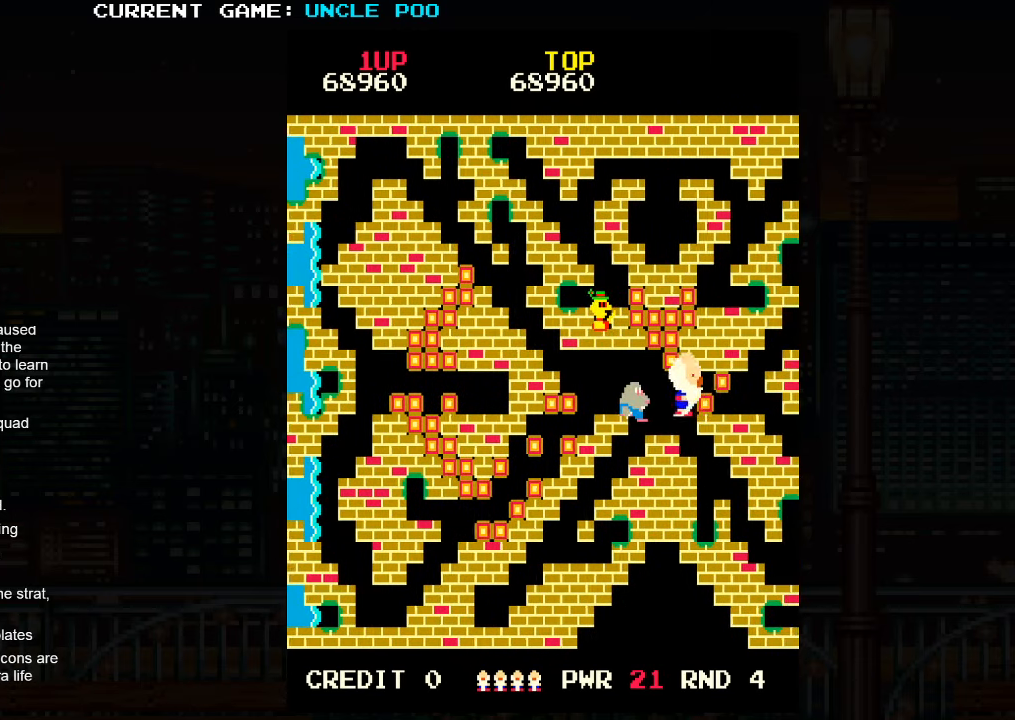
{"dt_ms": 500, "buttons": [], "left_stick": "right", "events": [[100, "SQUARE", "up"]]}
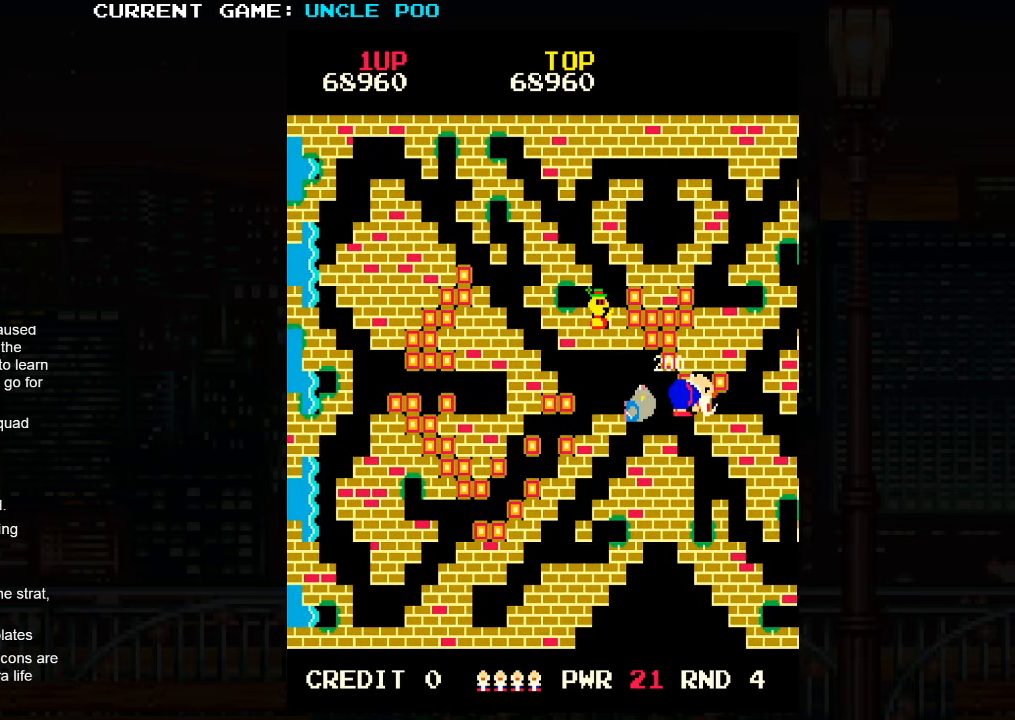
{"dt_ms": 500, "buttons": [], "left_stick": "left", "events": [[50, "left_stick", "center"], [100, "left_stick", "left"], [317, "SQUARE", "down"], [384, "SQUARE", "up"], [450, "SQUARE", "down"], [500, "SQUARE", "up"]]}
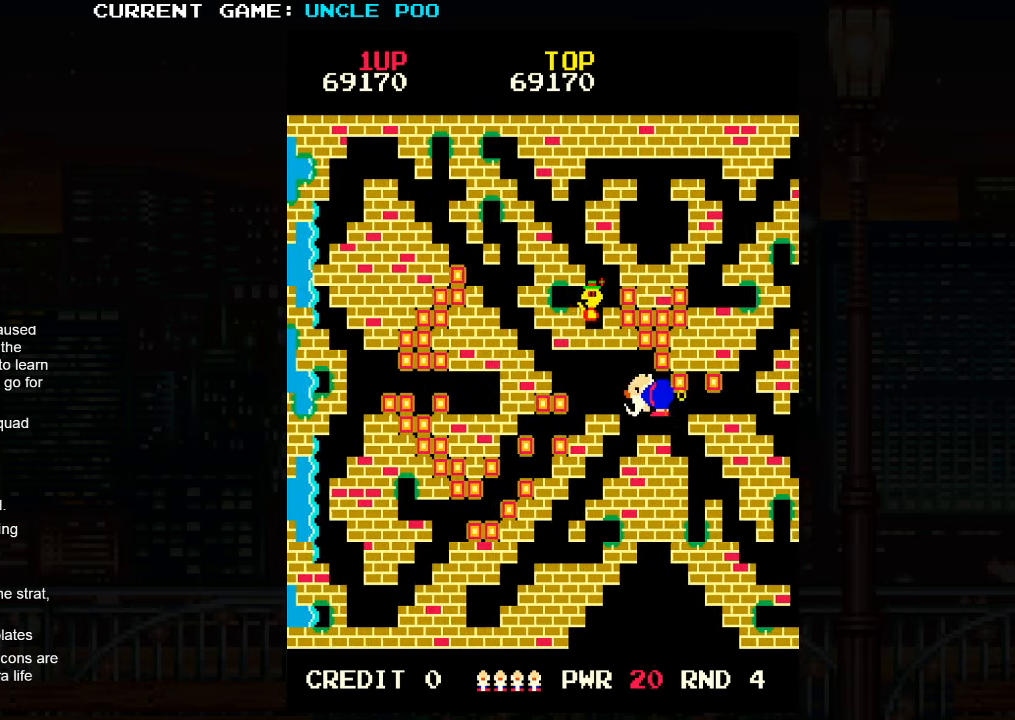
{"dt_ms": 500, "buttons": [], "left_stick": "right", "events": [[34, "SQUARE", "down"], [100, "SQUARE", "up"], [134, "left_stick", "center"], [200, "left_stick", "right"]]}
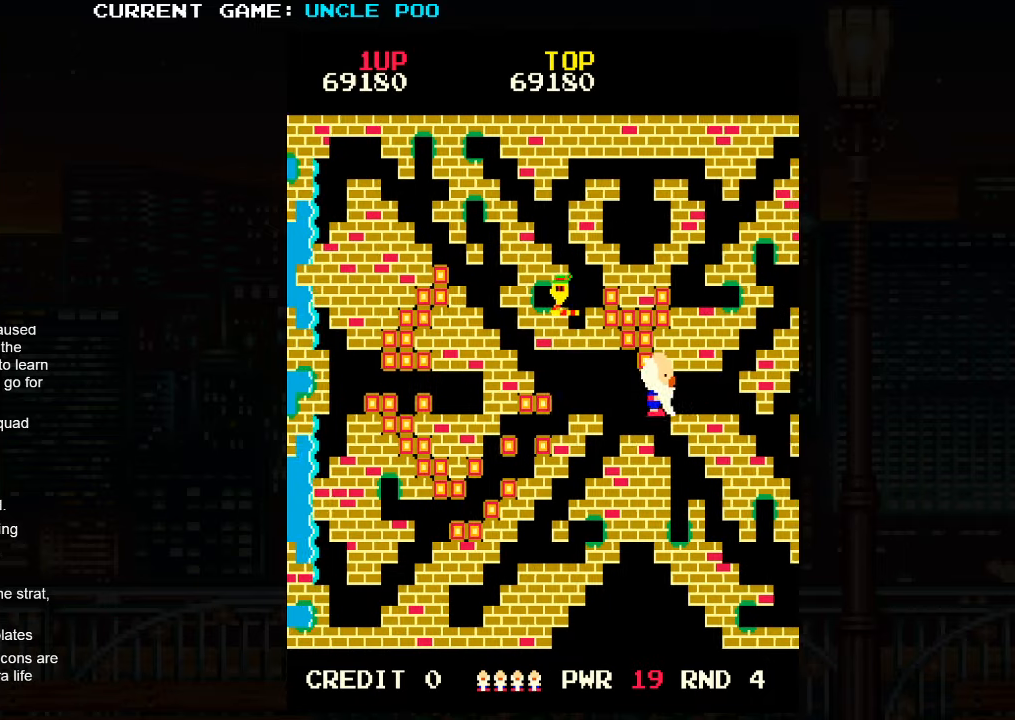
{"dt_ms": 500, "buttons": [], "left_stick": "down-right", "events": [[483, "left_stick", "down-right"]]}
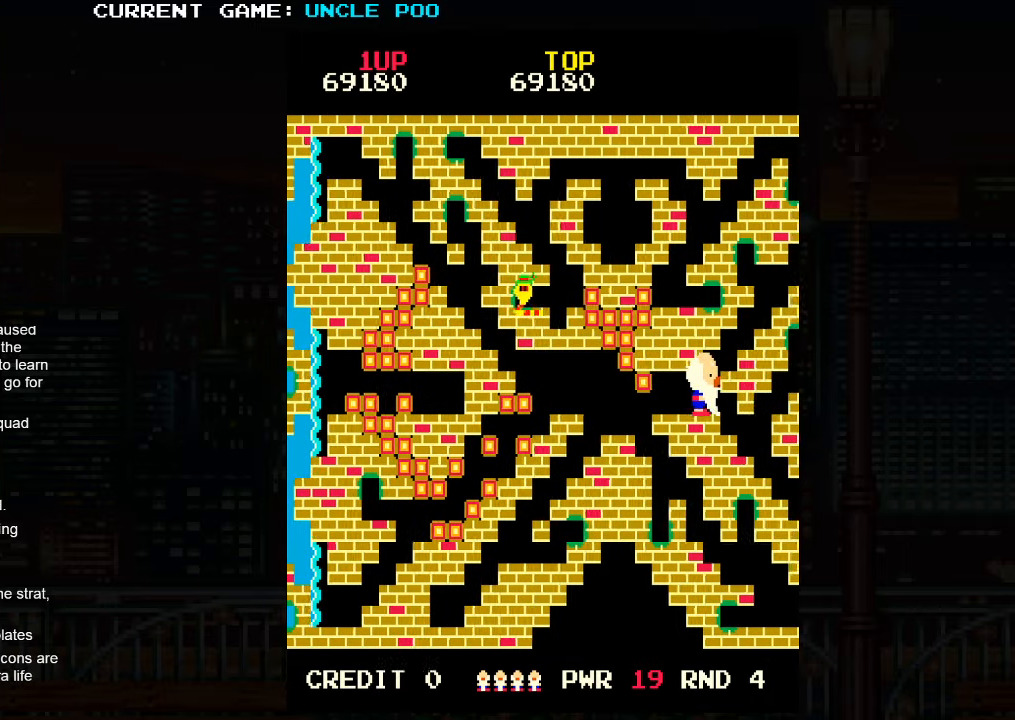
{"dt_ms": 500, "buttons": [], "left_stick": "down-right", "events": []}